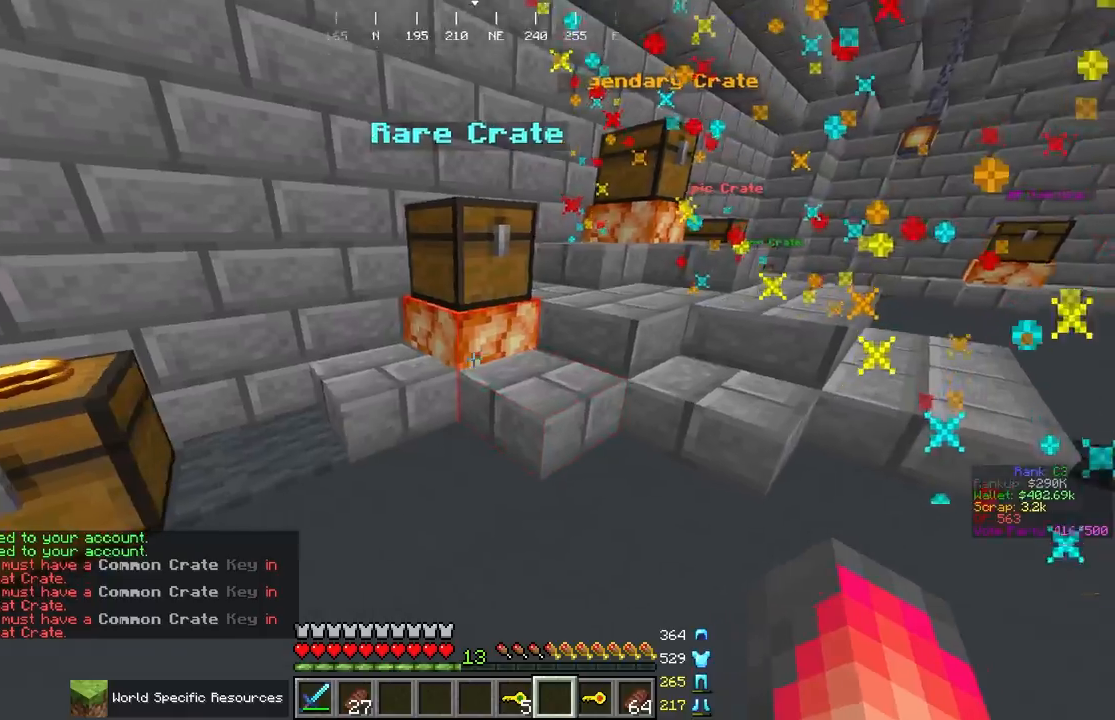
Gameplay with keyboard and mouse; each line is a JSON object with the keys and mouse buttons held at the frame after it. "events" lists presses ("down") and releases ("up") of "a", "d", "s", "space", "w", "mouse_left" and "mouse_right" between this image and that frame as [ms after this image, input, new state], when the widget could be followed in between. "mouse_left", "mouse_right" = the "left", "right" buttons of the "mouse" list. No other keys are recorded. Fast repeated clicks can show as one long hold. Mouse movement is not recorded.
{"keys": ["d"], "mouse": [], "events": [[350, "w", "up"]]}
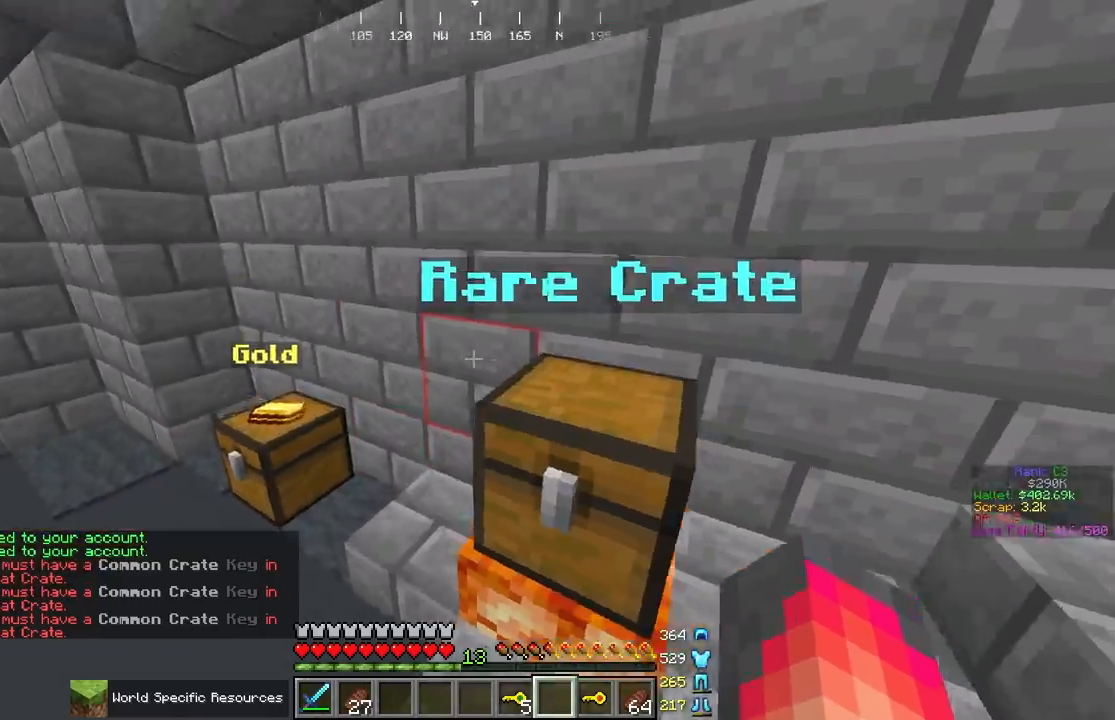
{"keys": ["d", "w"], "mouse": [], "events": [[67, "d", "up"], [150, "d", "down"], [183, "w", "down"]]}
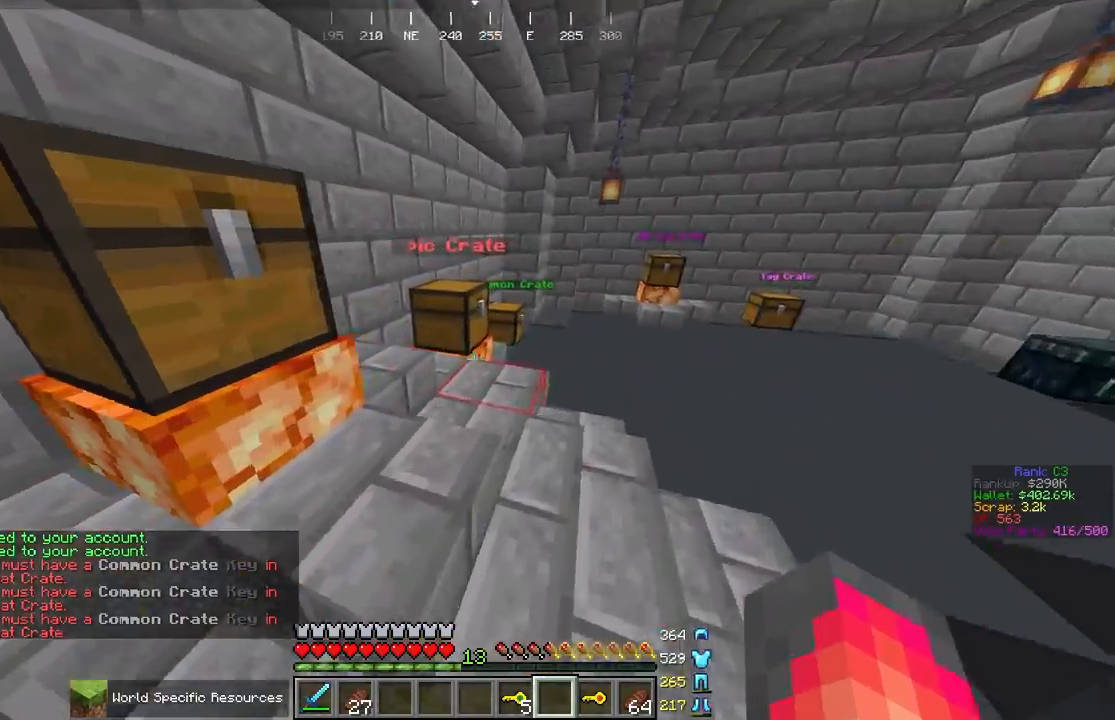
{"keys": ["d", "w"], "mouse": []}
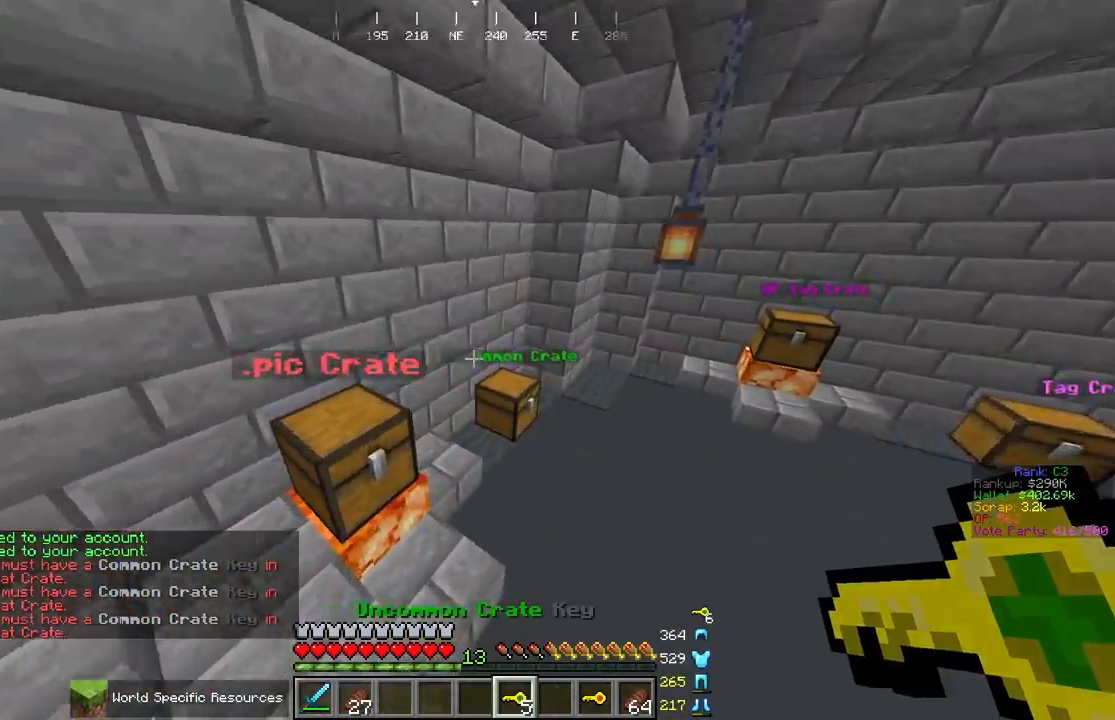
{"keys": [], "mouse": ["right"], "events": [[367, "d", "up"], [467, "mouse_right", "down"], [467, "w", "up"]]}
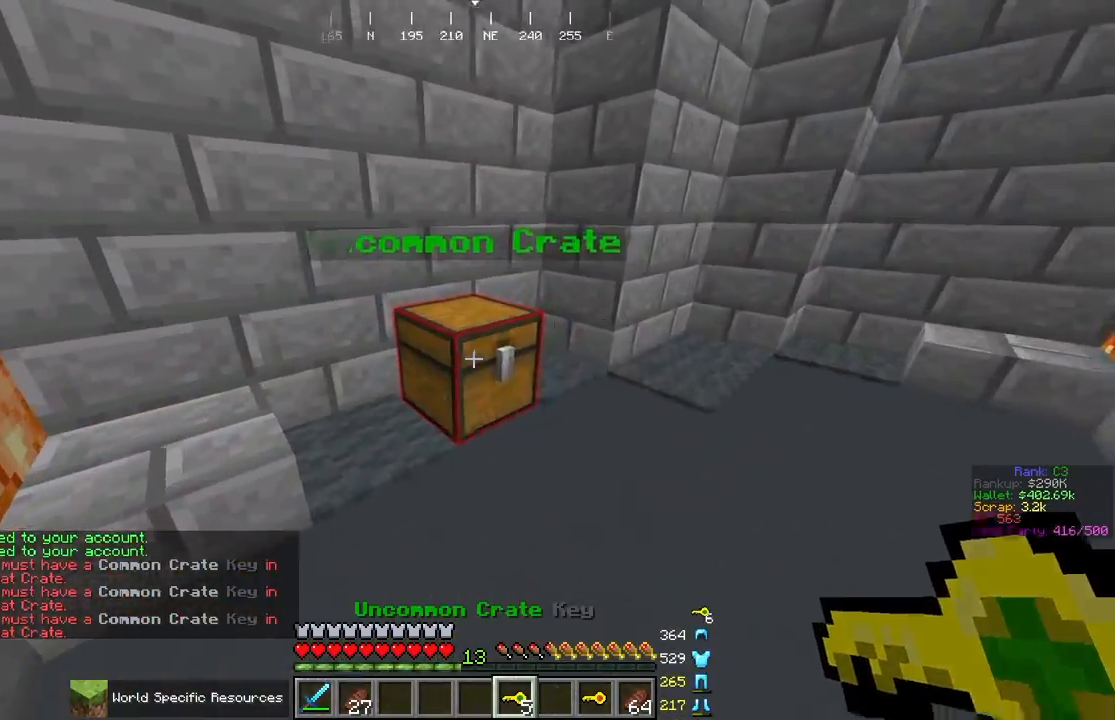
{"keys": [], "mouse": ["right"], "events": []}
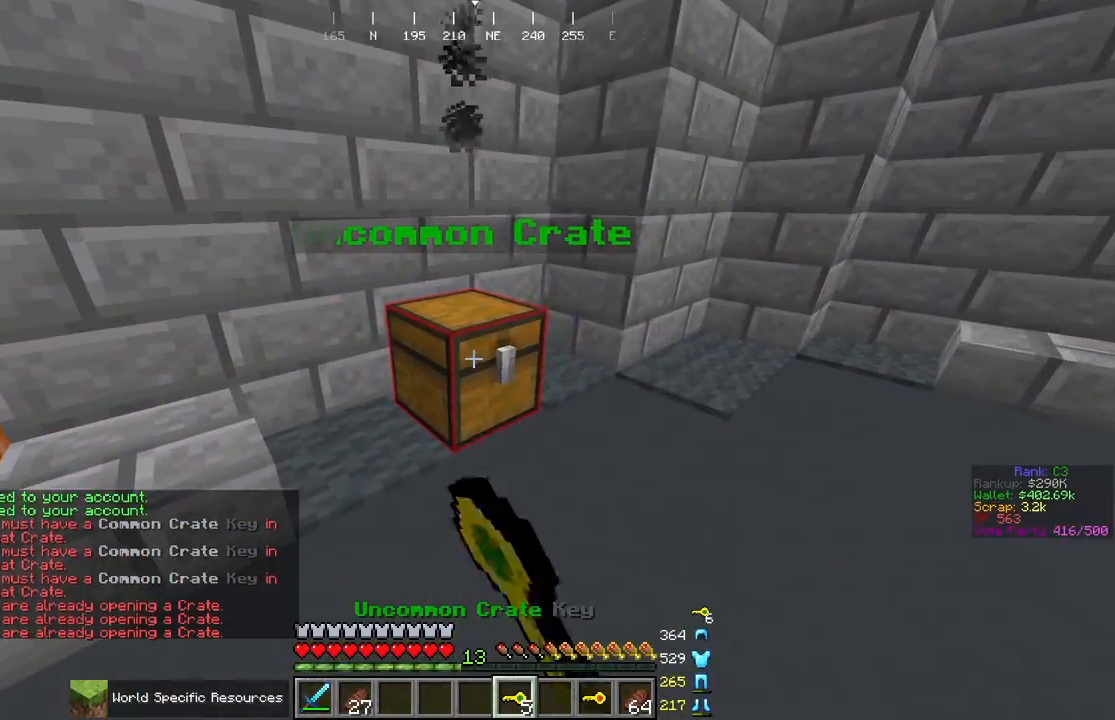
{"keys": [], "mouse": [], "events": [[400, "mouse_right", "up"]]}
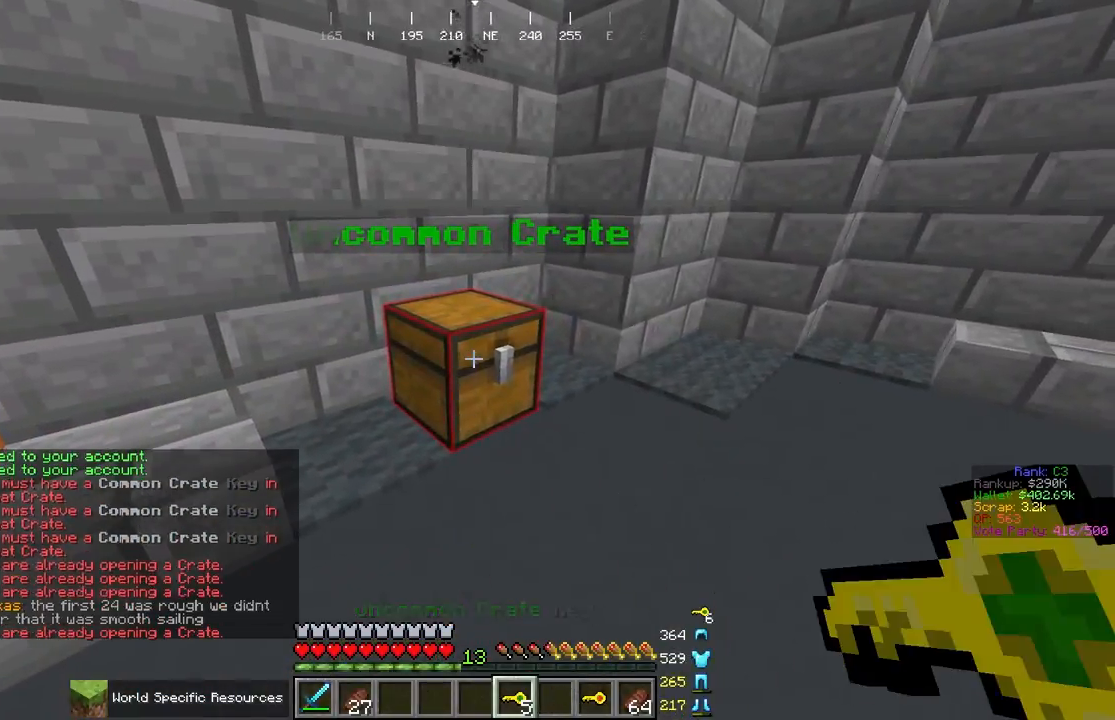
{"keys": [], "mouse": ["right"], "events": [[400, "mouse_right", "down"]]}
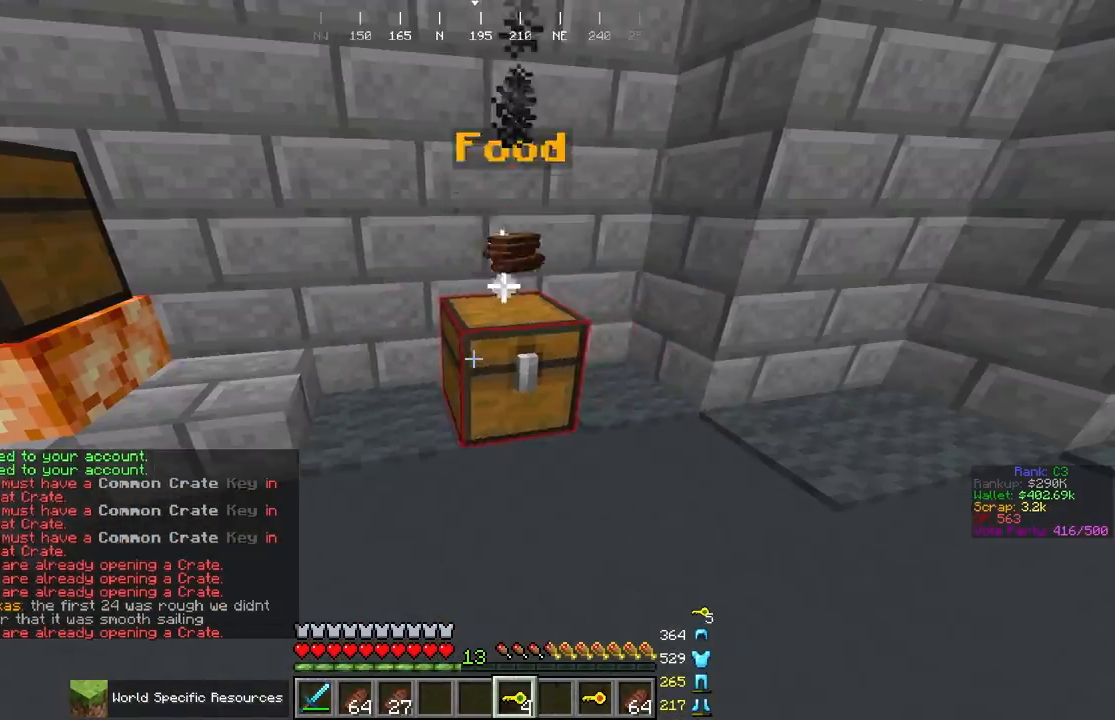
{"keys": [], "mouse": ["right"], "events": []}
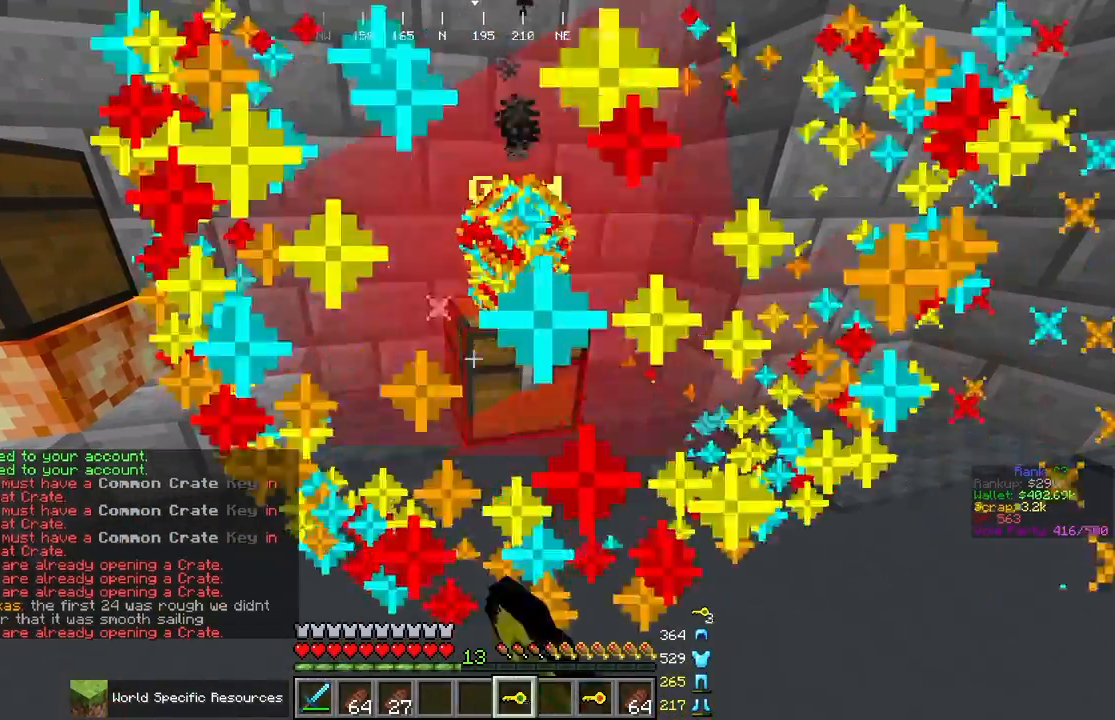
{"keys": [], "mouse": ["right"], "events": []}
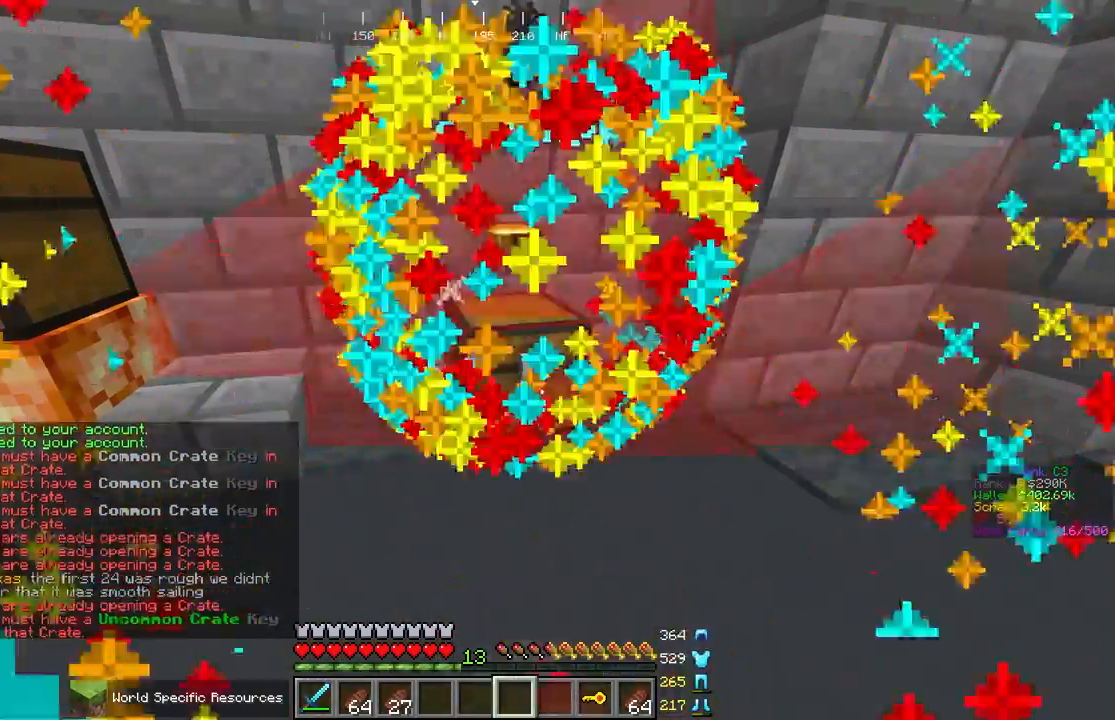
{"keys": [], "mouse": [], "events": [[83, "mouse_right", "up"]]}
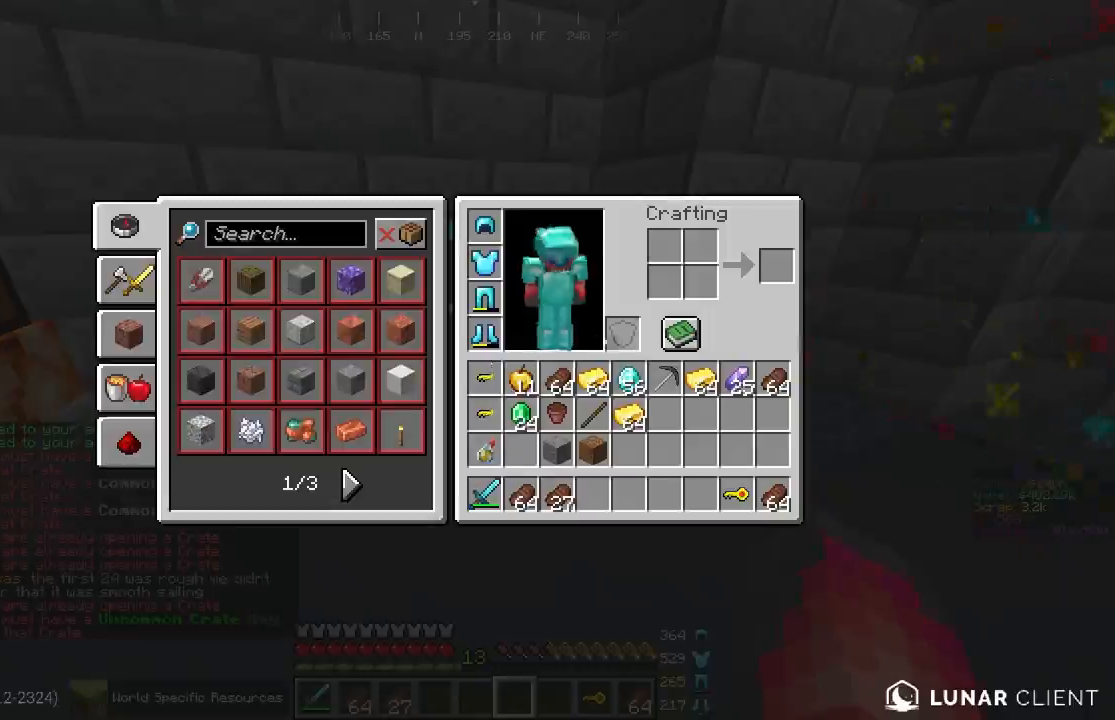
{"keys": [], "mouse": [], "events": []}
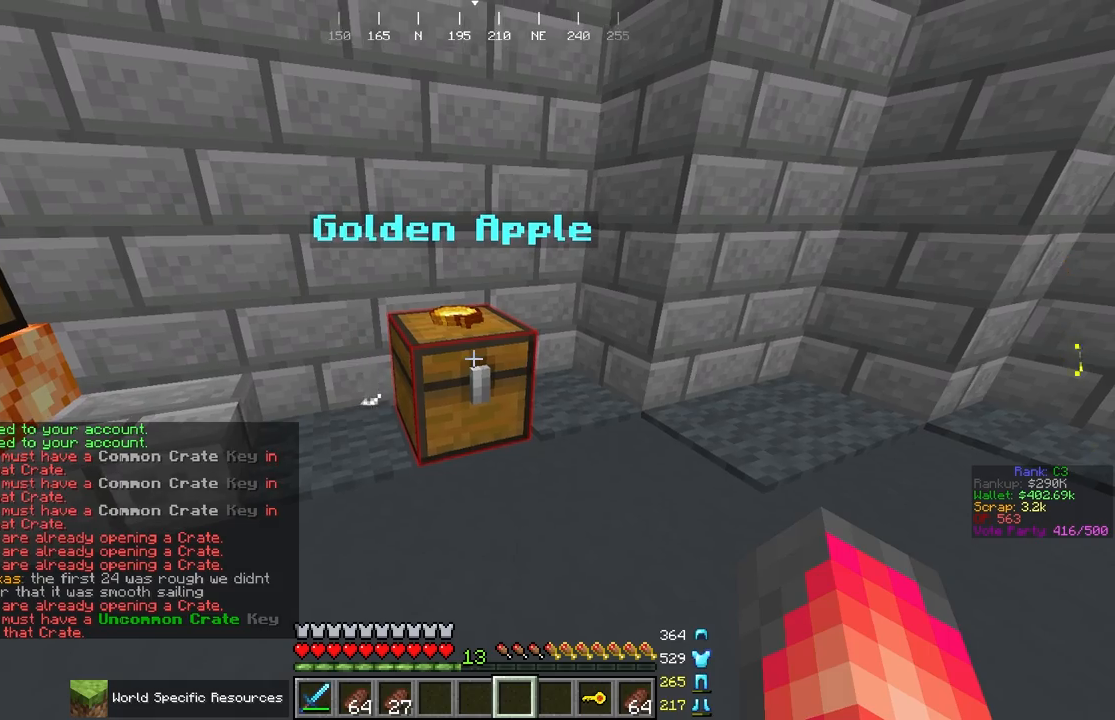
{"keys": ["w"], "mouse": [], "events": [[250, "w", "down"]]}
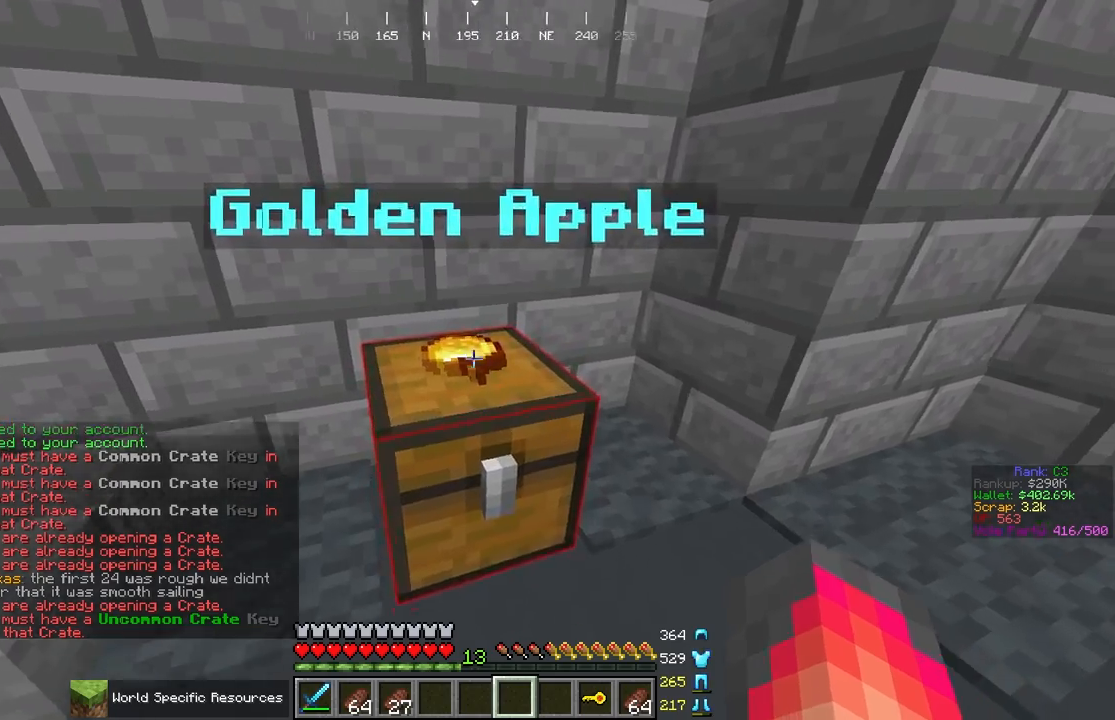
{"keys": [], "mouse": [], "events": [[17, "w", "up"]]}
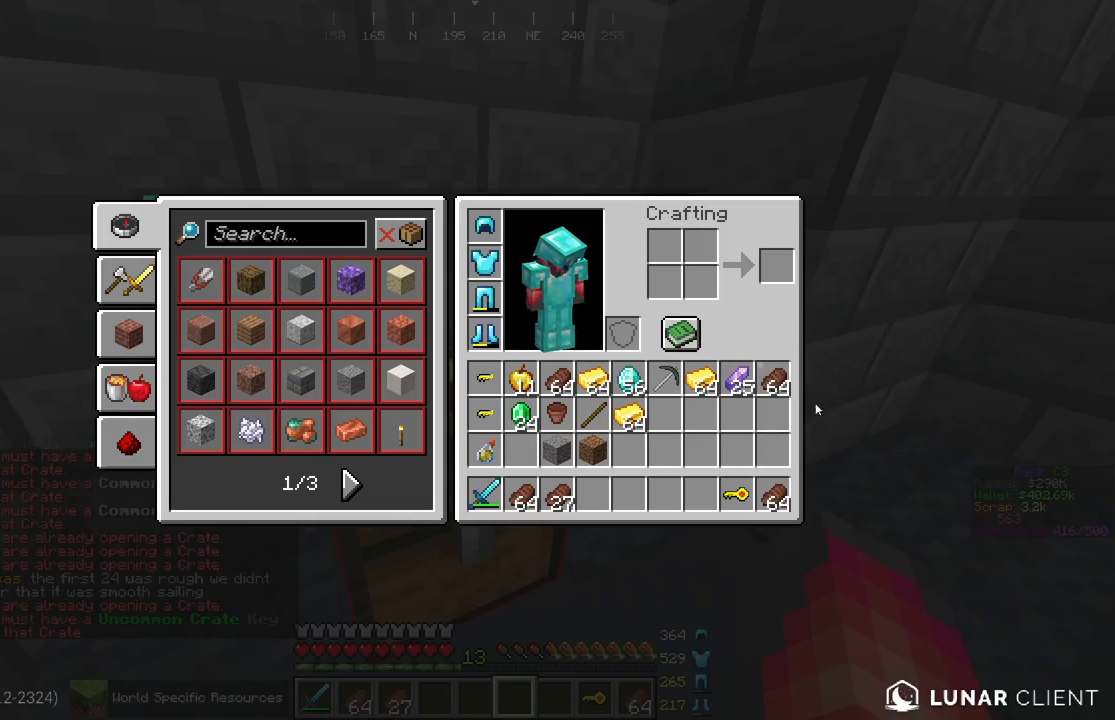
{"keys": [], "mouse": [], "events": []}
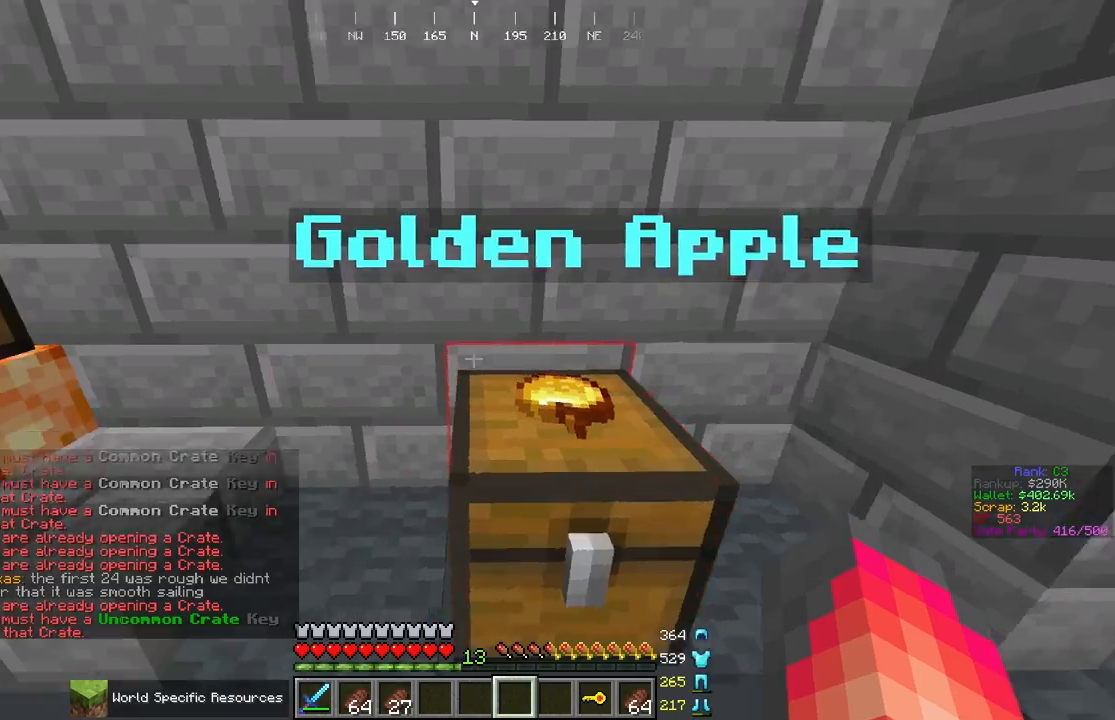
{"keys": ["a"], "mouse": [], "events": [[300, "a", "down"]]}
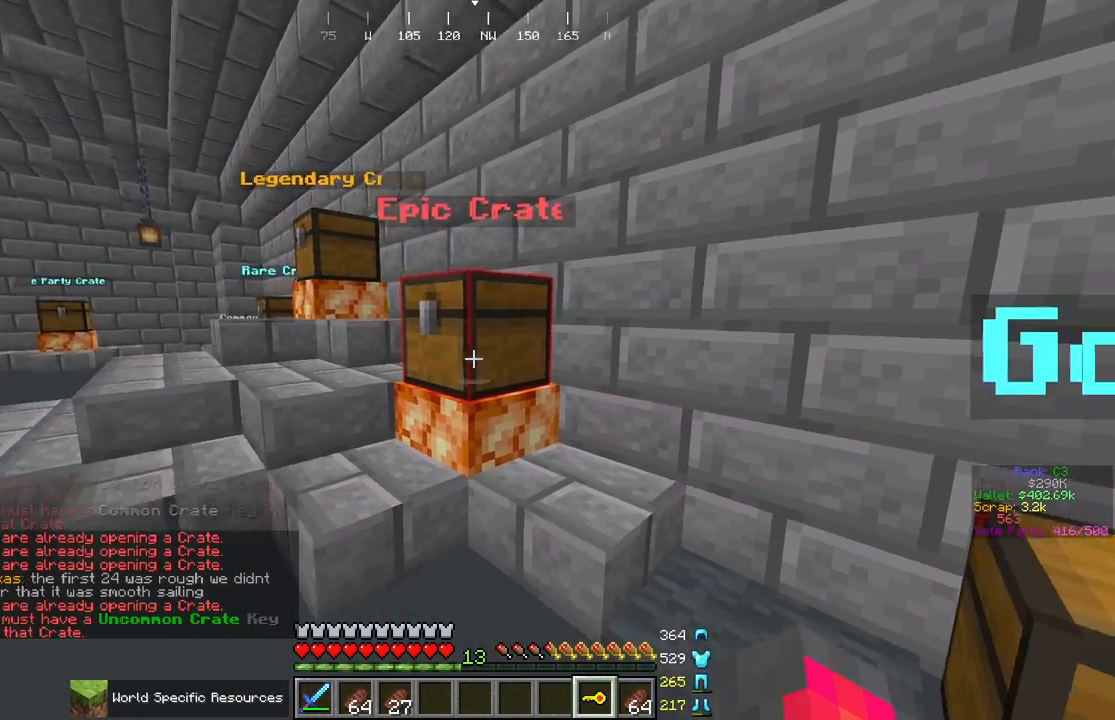
{"keys": [], "mouse": [], "events": [[167, "w", "down"], [333, "a", "up"], [383, "w", "up"]]}
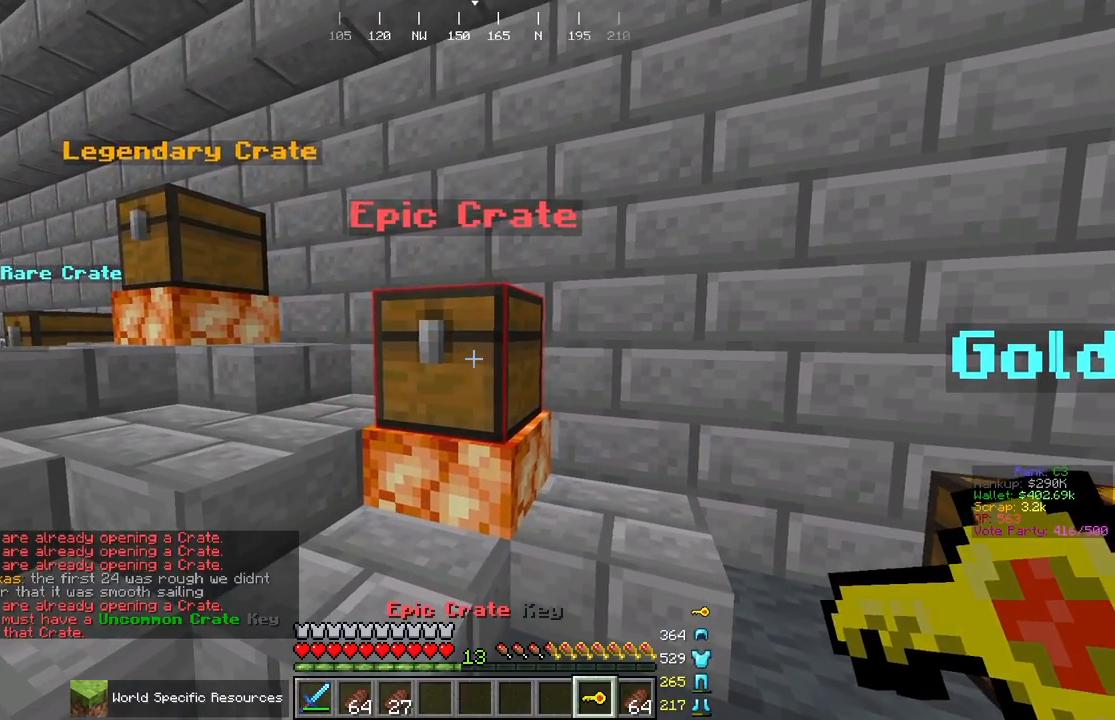
{"keys": [], "mouse": [], "events": [[300, "mouse_right", "down"], [450, "mouse_right", "up"]]}
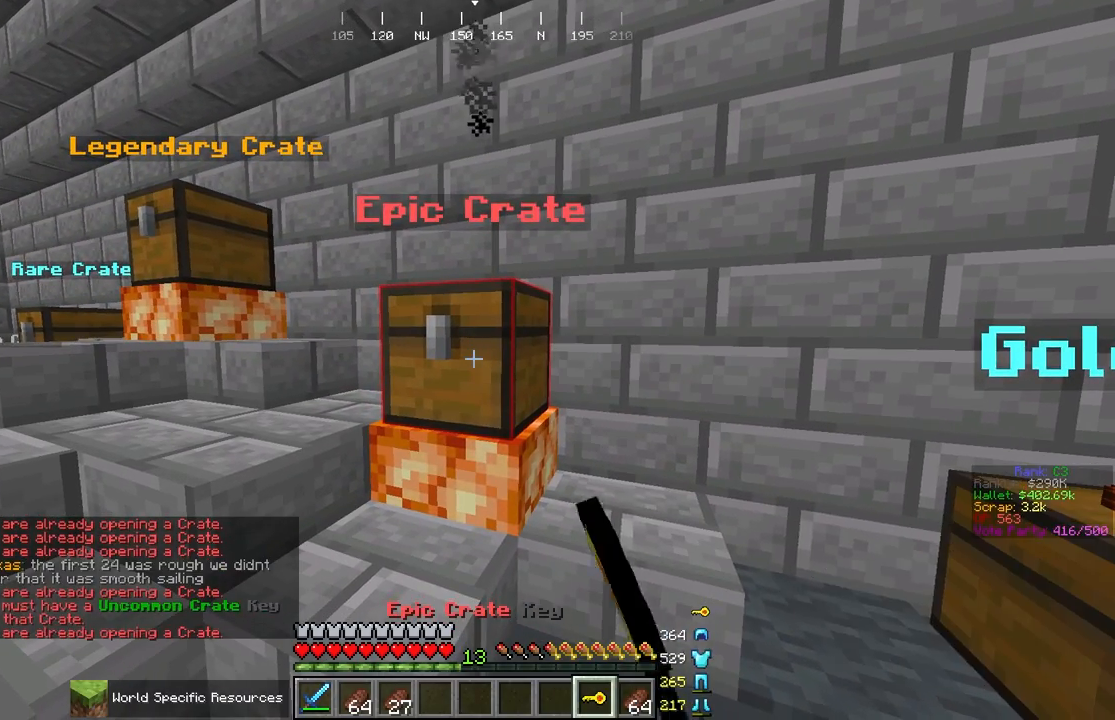
{"keys": [], "mouse": [], "events": []}
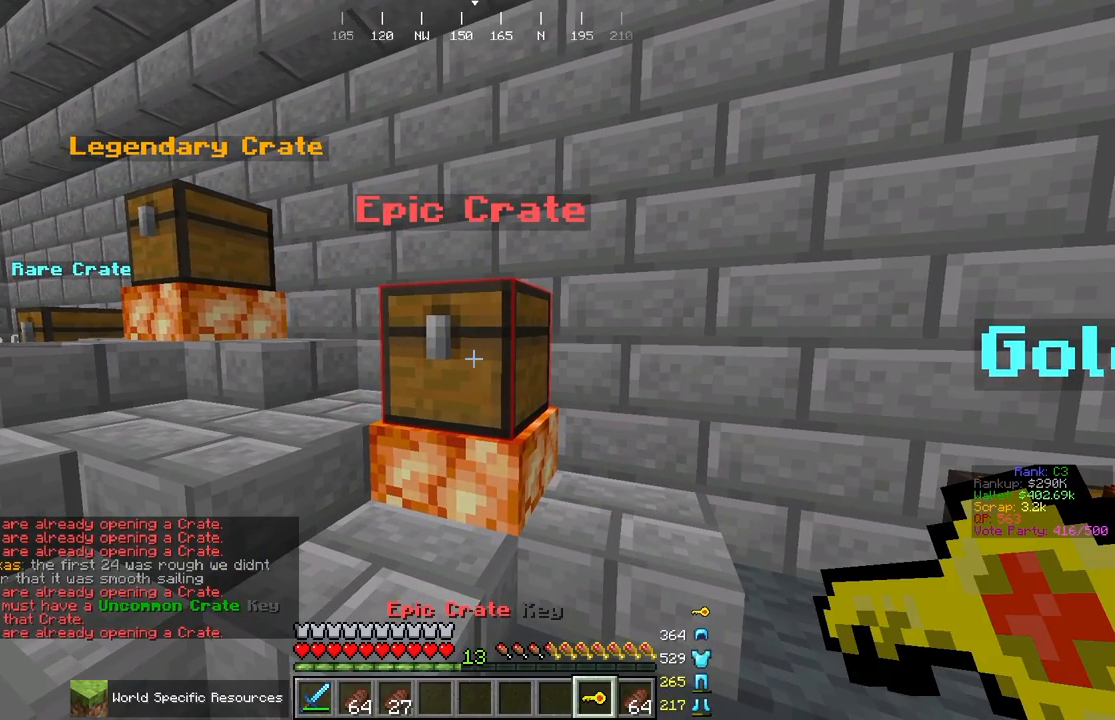
{"keys": [], "mouse": [], "events": [[183, "mouse_right", "down"], [250, "mouse_right", "up"]]}